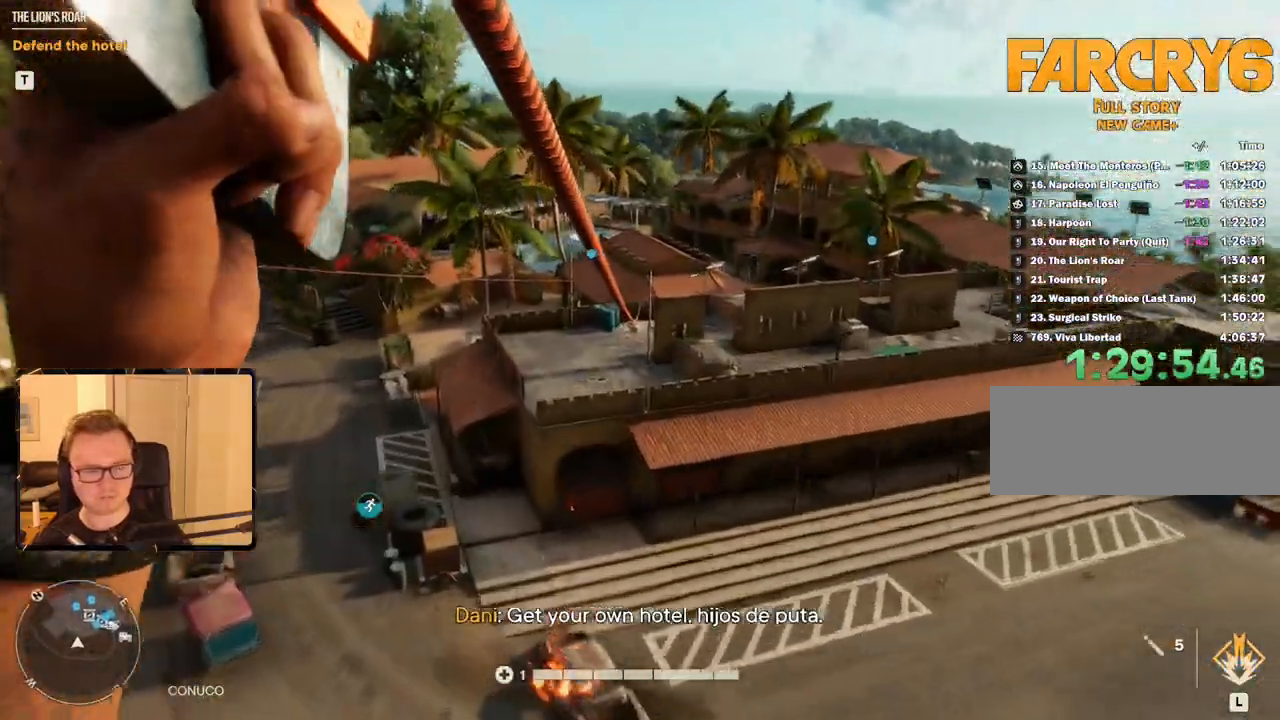
Gameplay with keyboard and mouse; each line is a JSON object with the keys and mouse buttons held at the frame after it. "events" lists presses ("down") and releases ("up") of "1", "2", "3", "4", "5", "6", "7", "8", "9", "a", "alt", "b", "c", "caps_lock", "ctrl", "d", "e", "escape", "f", "g", "h", "m", "n", "q", "r", "return", "s", "shift", "space", "t", "tab", "v", "w", "x", "y", "z", "mouse_left", "mouse_right", "mouse_mb4", "mouse_mb5", "mouse_wheel_up" and "mouse_wheel_down" between this image and that frame as [ms after this image, input, new state], when the widget could be followed in between. "mouse_left", "mouse_right", "mouse_mb4", "mouse_mb5", "mouse_wheel_up", "mouse_wheel_down" = the "left", "right", "mb4", "mb5", "wheel_up", "wheel_down" buttons of the "mouse" list. No other keys are recorded. Mouse movement is not recorded.
{"keys": ["w"], "mouse": [], "events": [[83, "shift", "up"]]}
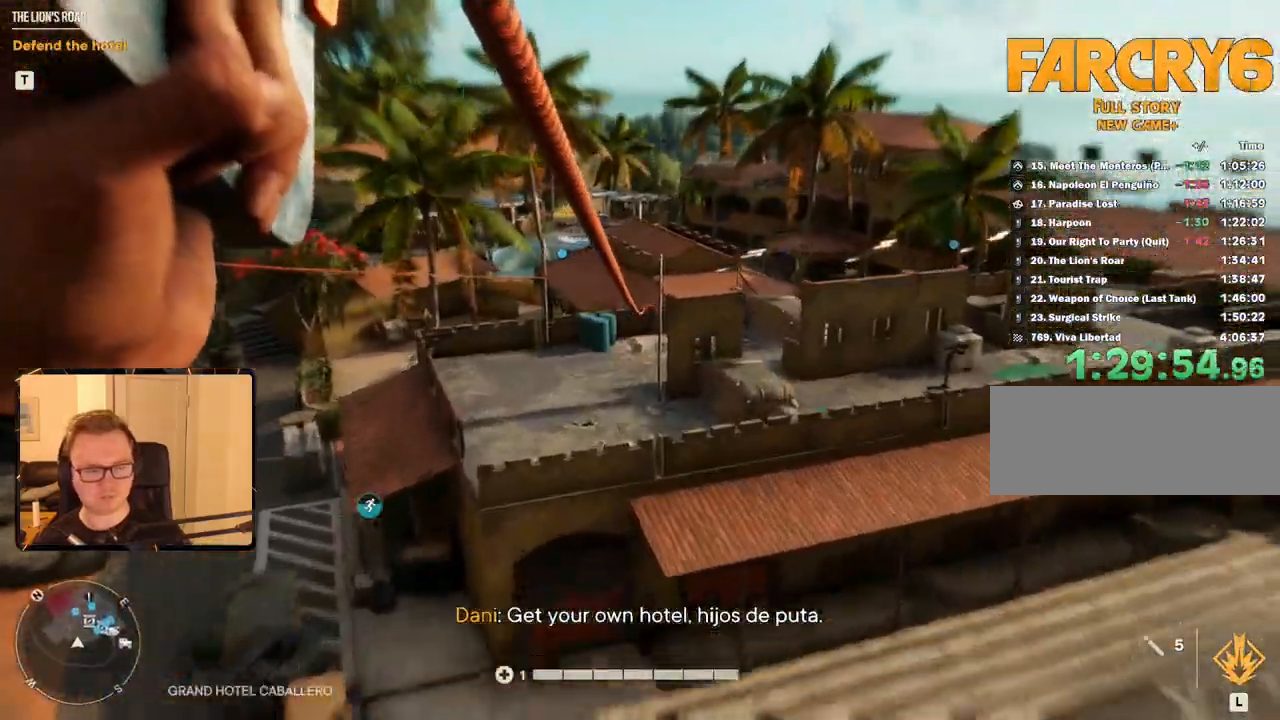
{"keys": ["w"], "mouse": [], "events": []}
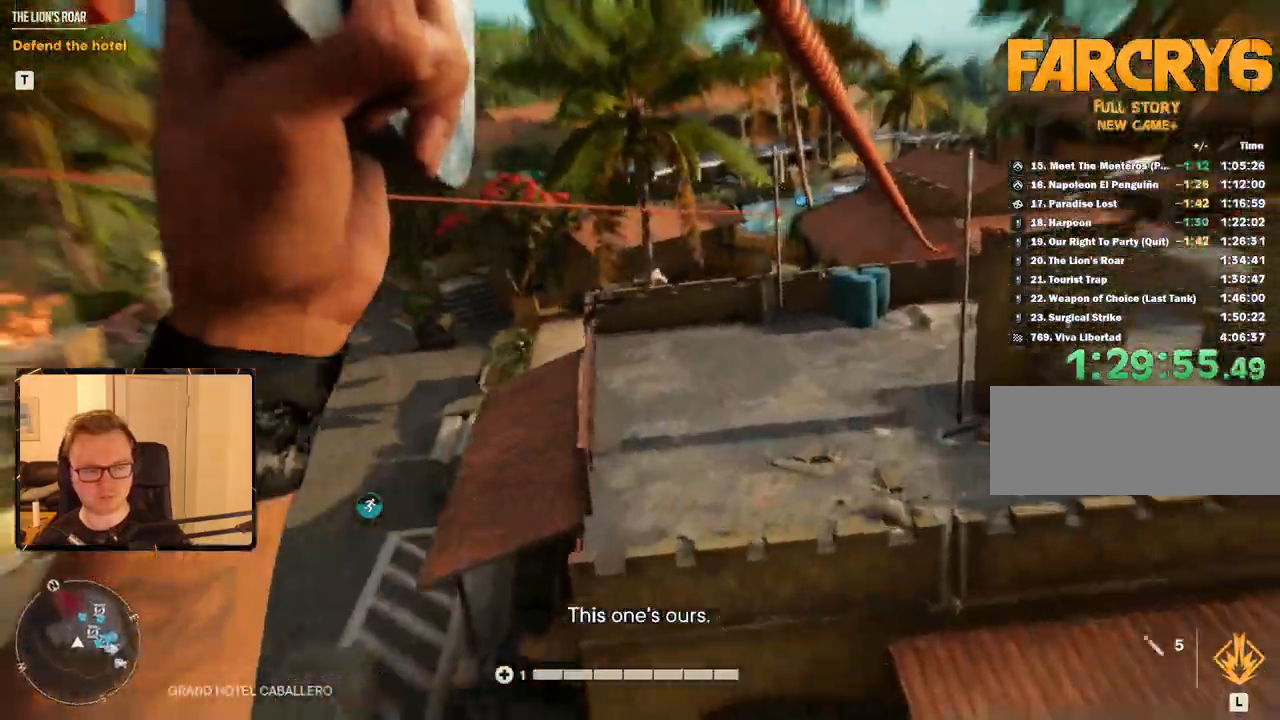
{"keys": ["w"], "mouse": [], "events": []}
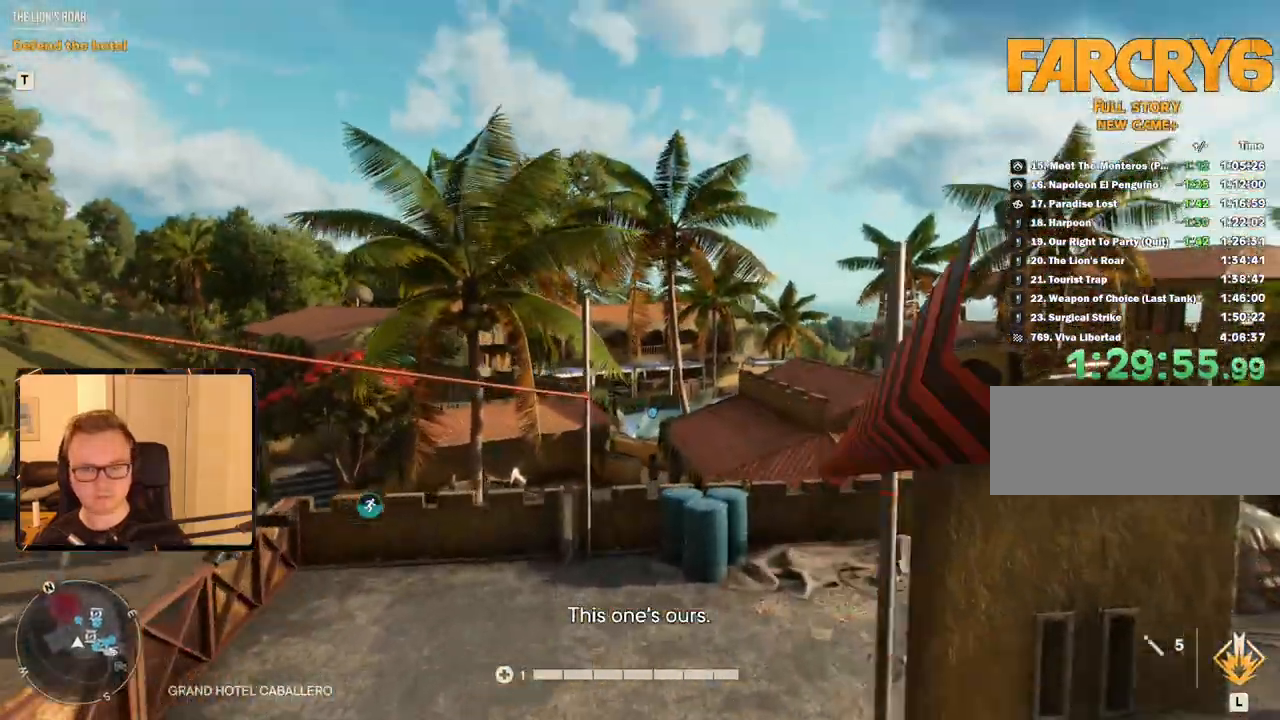
{"keys": ["shift", "w"], "mouse": [], "events": [[250, "shift", "down"], [350, "4", "down"], [500, "4", "up"]]}
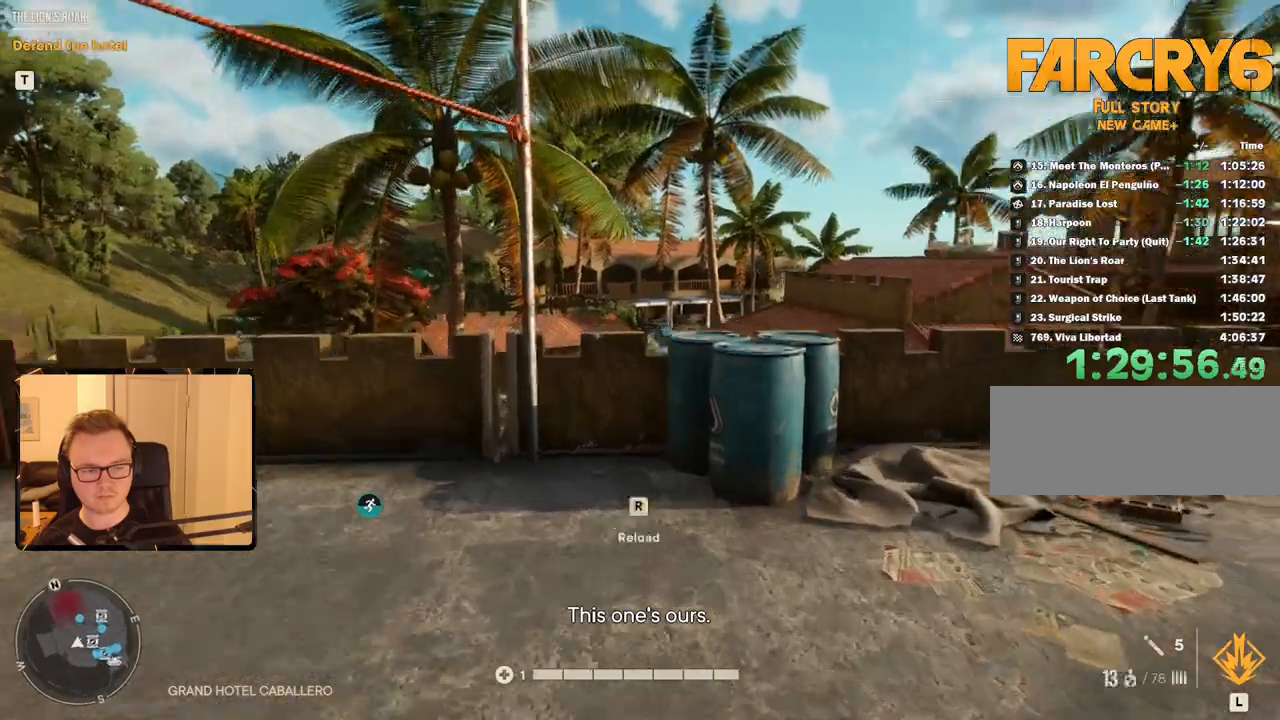
{"keys": ["shift", "w"], "mouse": [], "events": [[83, "space", "down"], [233, "space", "up"], [366, "r", "down"], [450, "r", "up"]]}
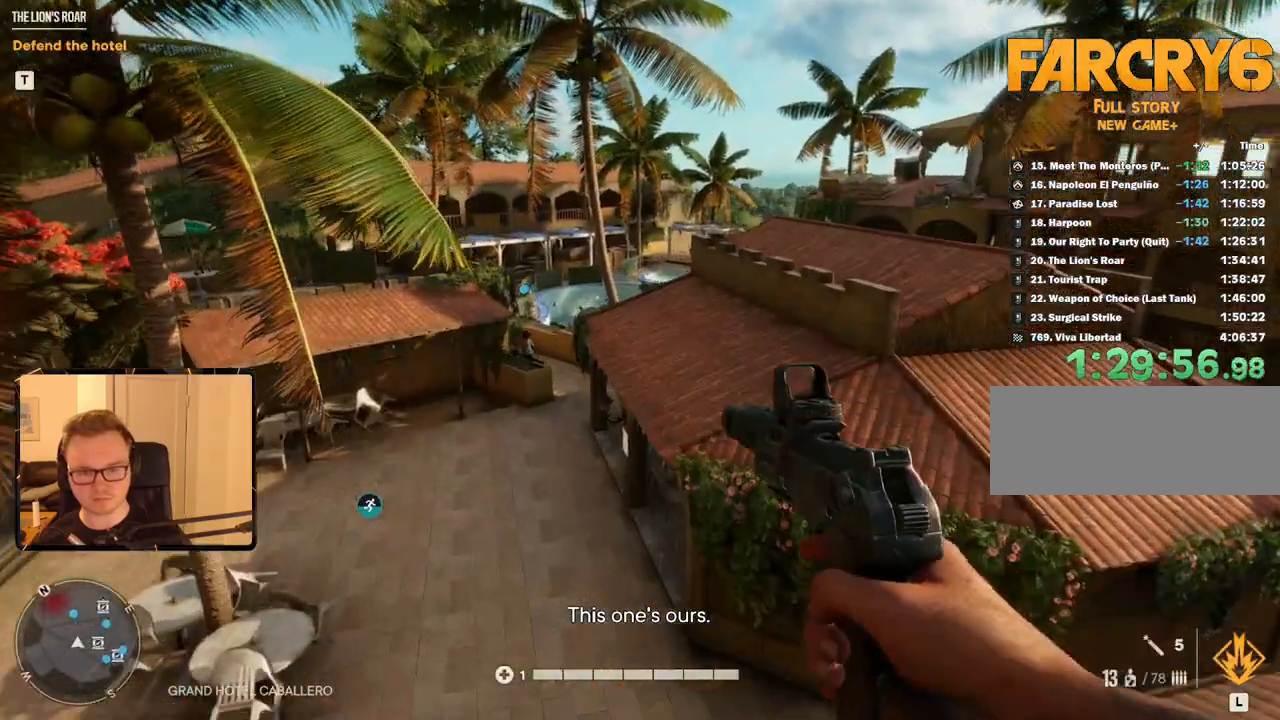
{"keys": ["w"], "mouse": [], "events": [[383, "shift", "up"]]}
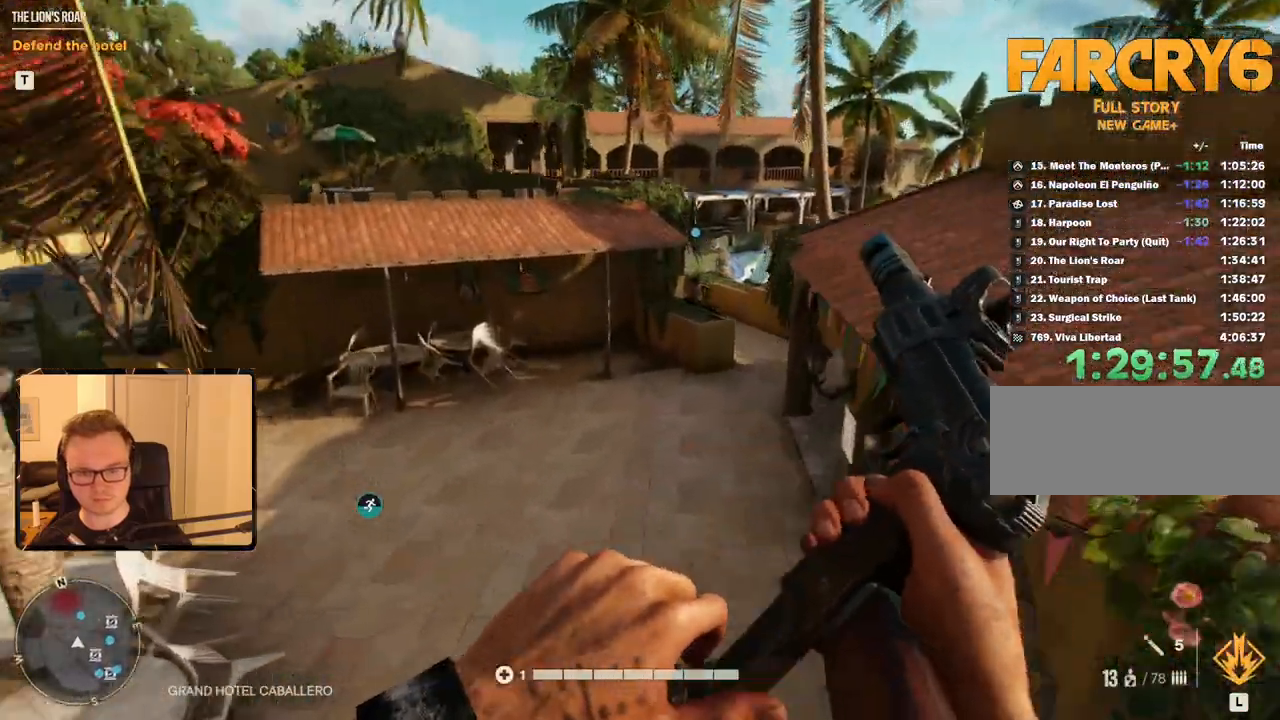
{"keys": ["w"], "mouse": [], "events": []}
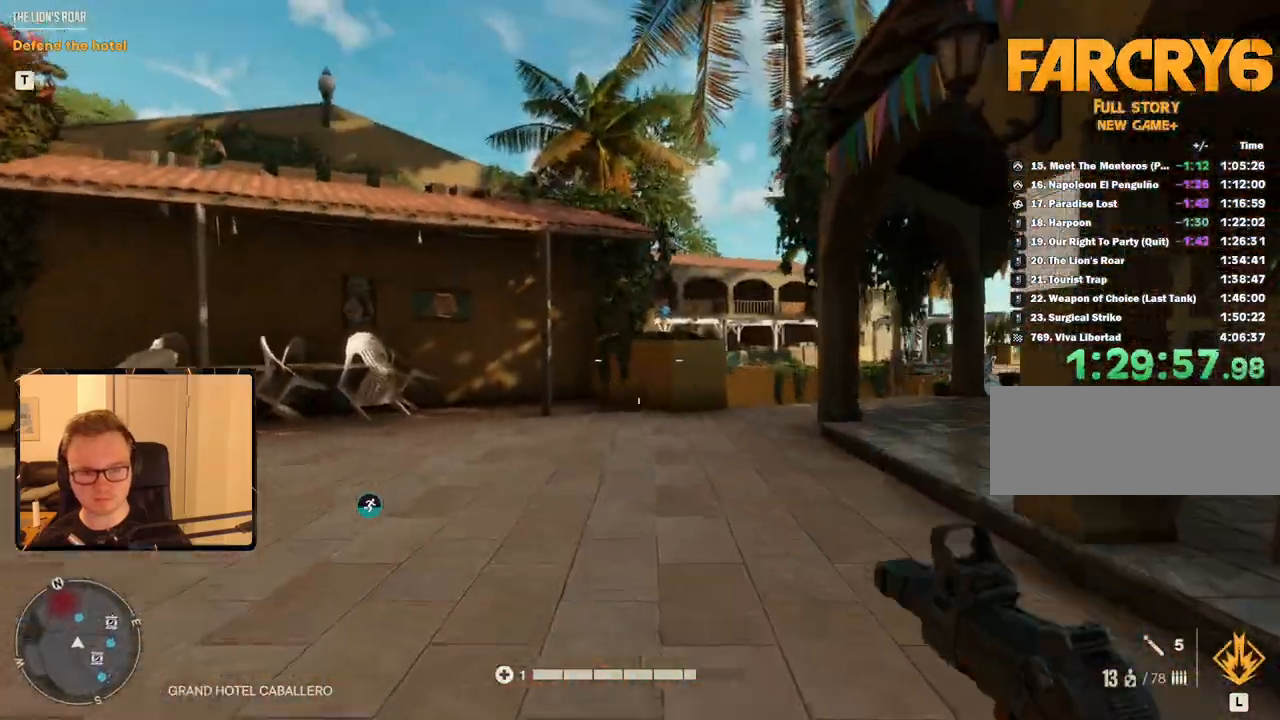
{"keys": ["r", "shift", "w"], "mouse": [], "events": [[33, "shift", "down"], [500, "r", "down"]]}
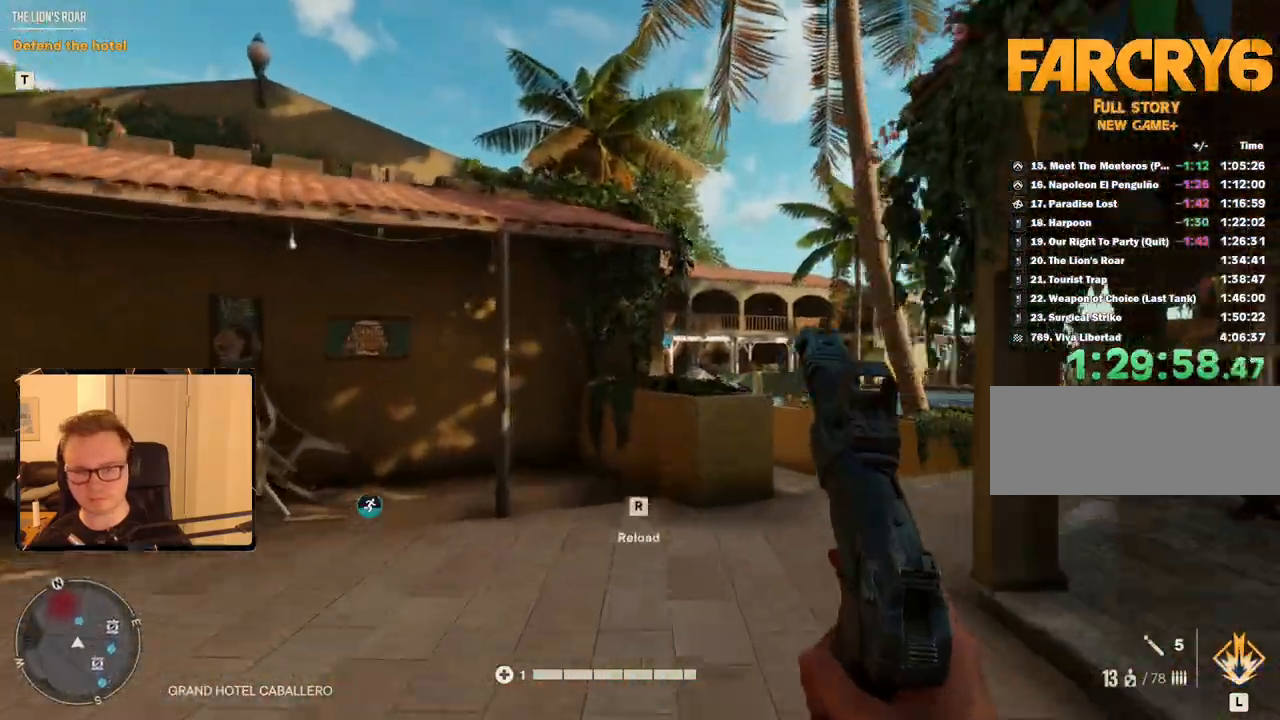
{"keys": ["d", "shift", "w"], "mouse": [], "events": [[133, "r", "up"], [316, "d", "down"]]}
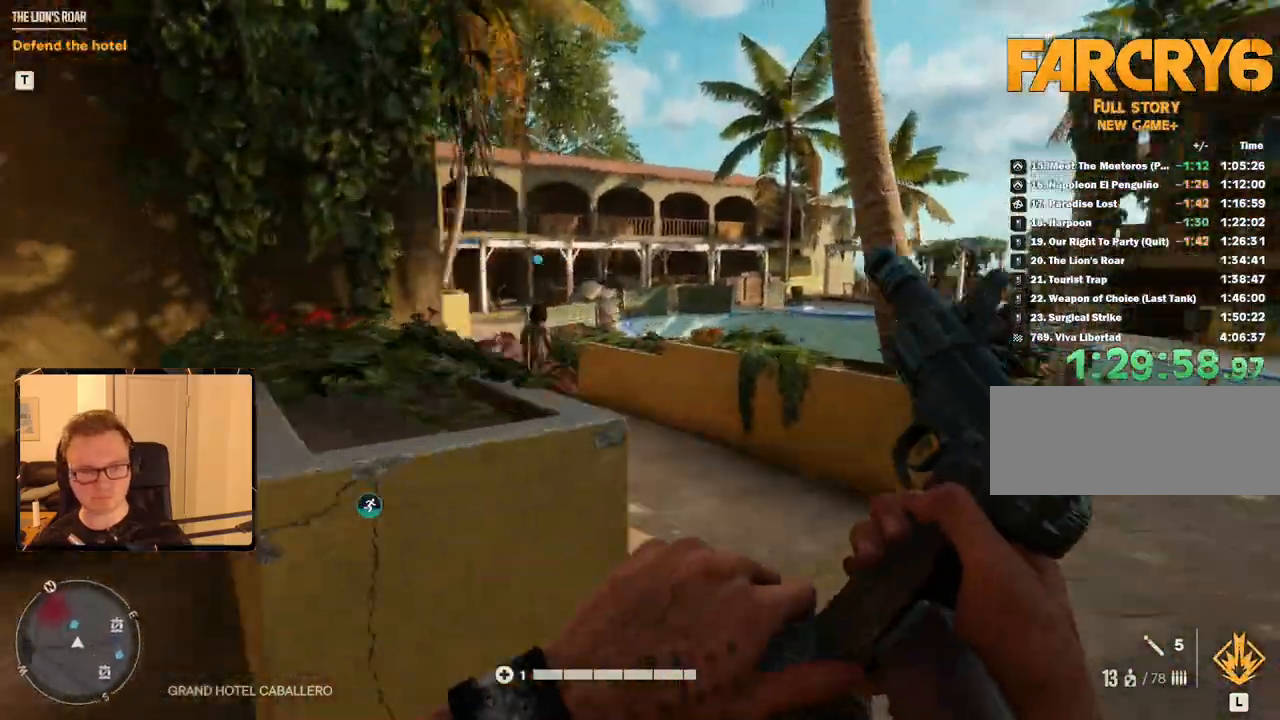
{"keys": ["shift", "w"], "mouse": ["mb4"], "events": [[100, "d", "up"], [483, "mouse_mb4", "down"]]}
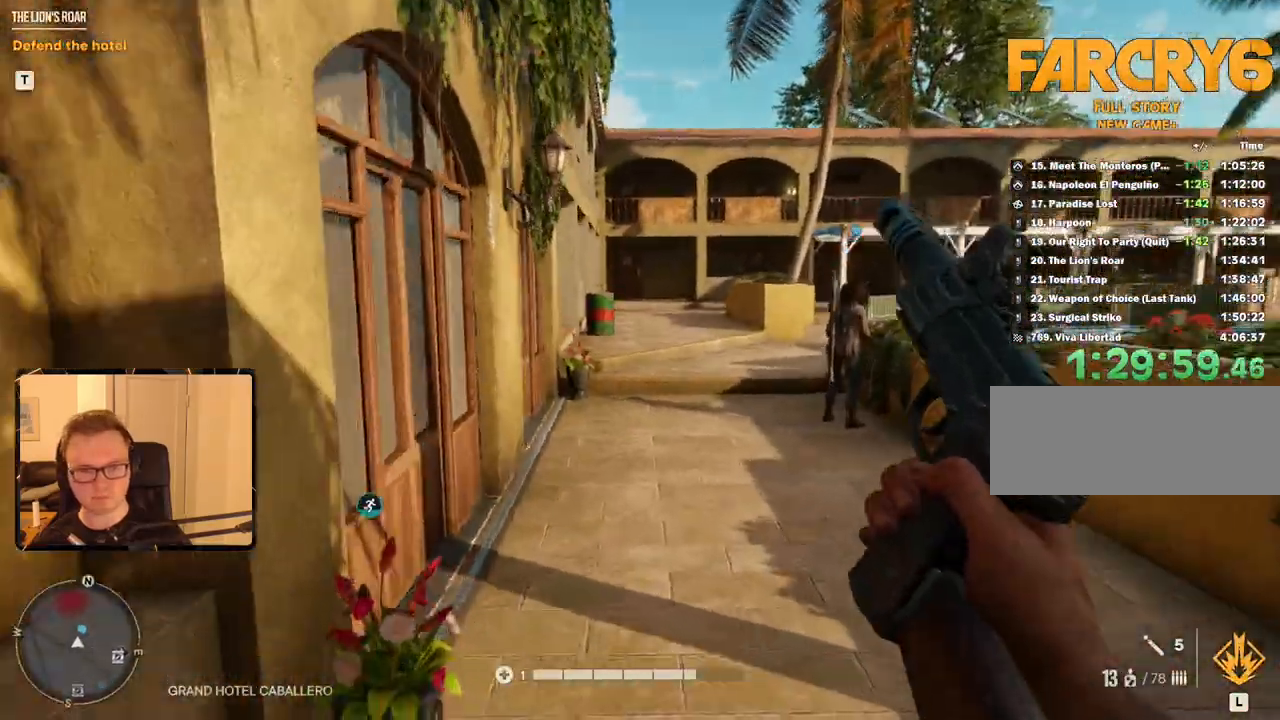
{"keys": ["shift", "w"], "mouse": [], "events": [[100, "mouse_mb4", "up"]]}
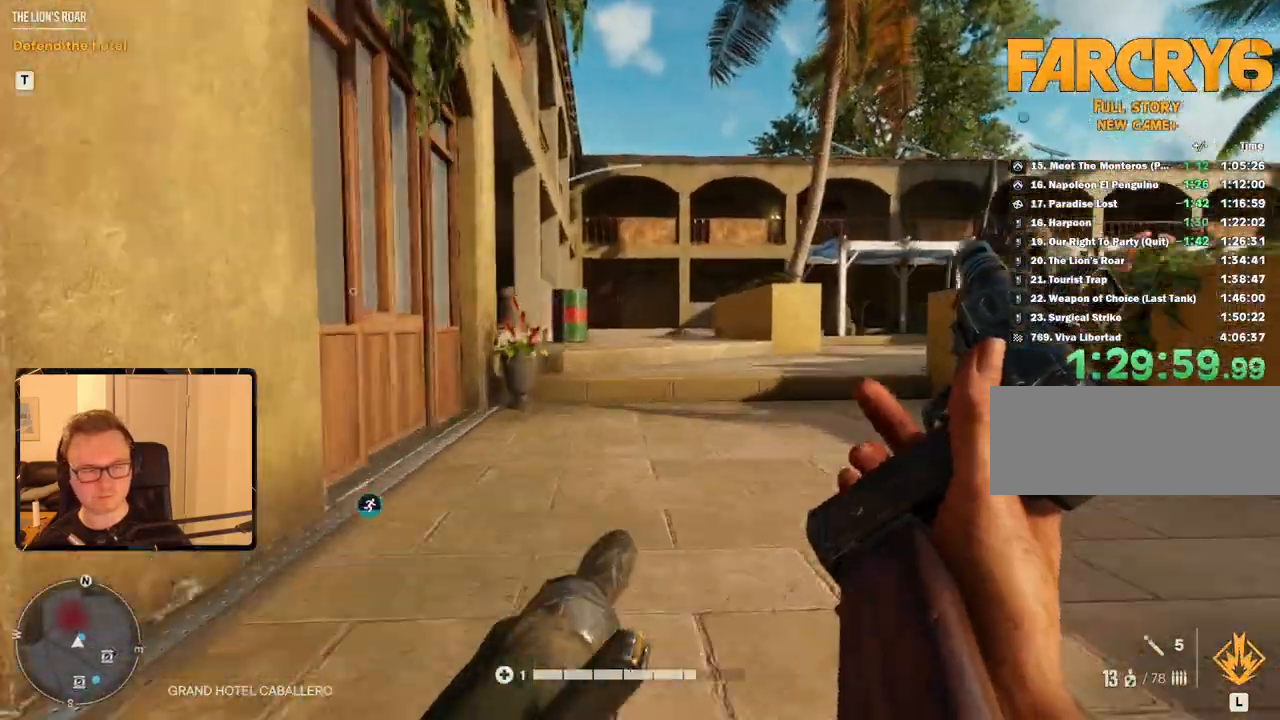
{"keys": ["a", "shift", "w"], "mouse": [], "events": [[450, "a", "down"]]}
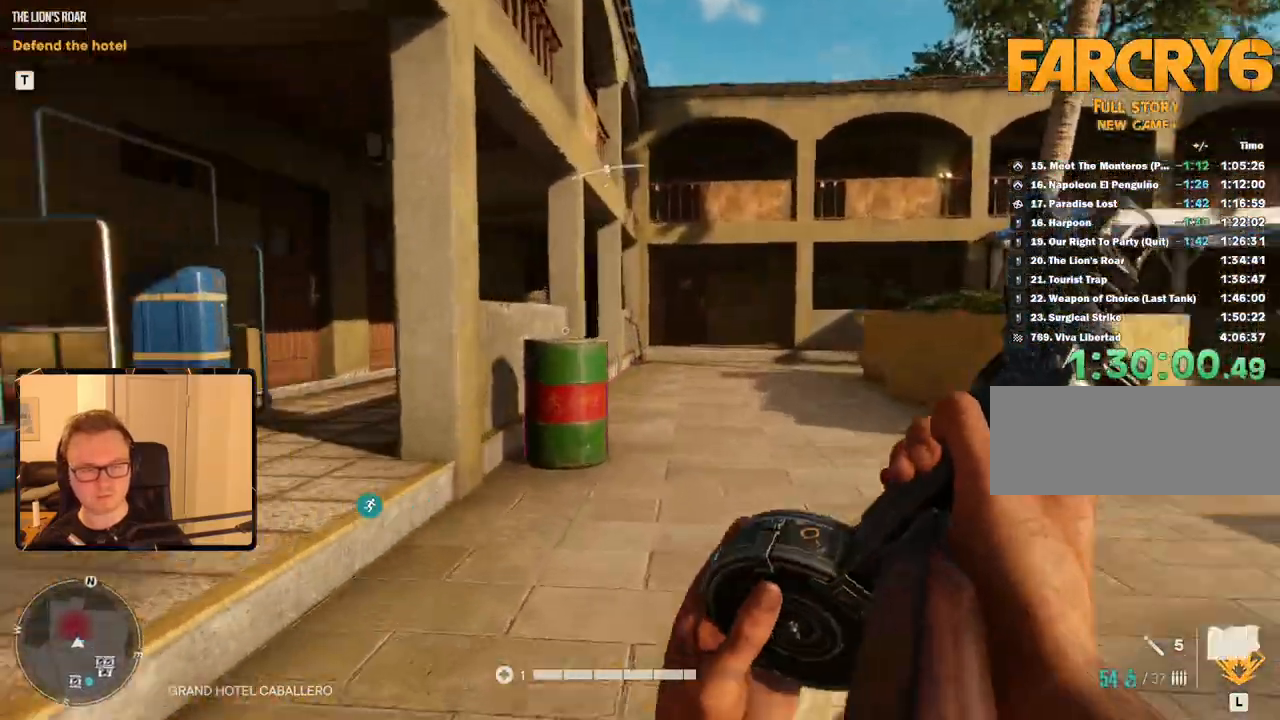
{"keys": ["w"], "mouse": [], "events": [[366, "a", "up"], [500, "shift", "up"]]}
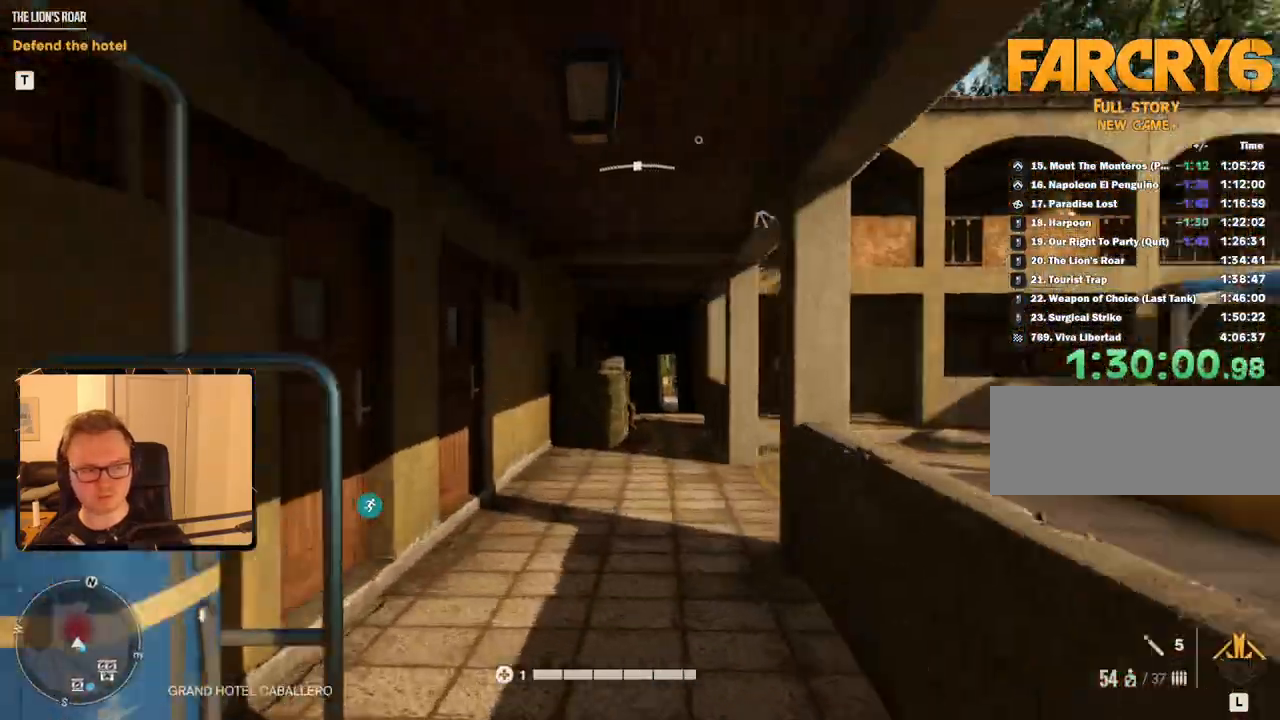
{"keys": ["w"], "mouse": [], "events": []}
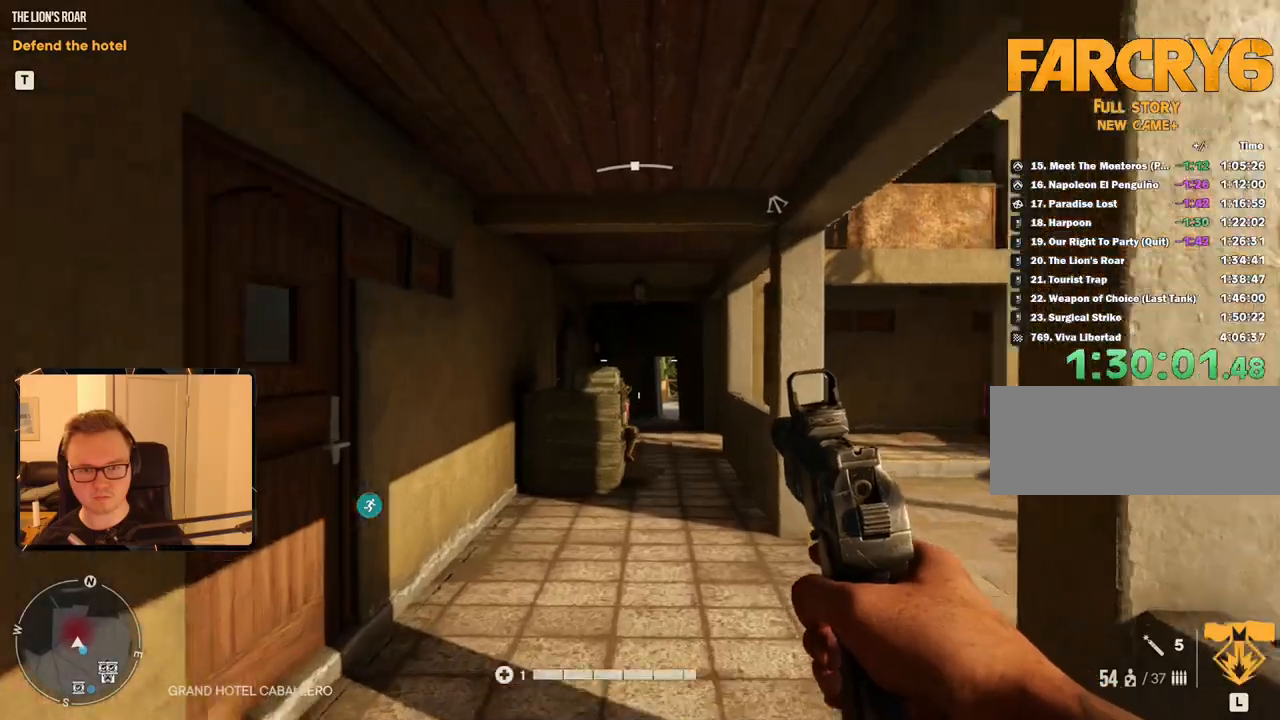
{"keys": ["w"], "mouse": ["left", "right"], "events": [[116, "mouse_right", "down"], [216, "d", "down"], [350, "d", "up"], [466, "mouse_left", "down"]]}
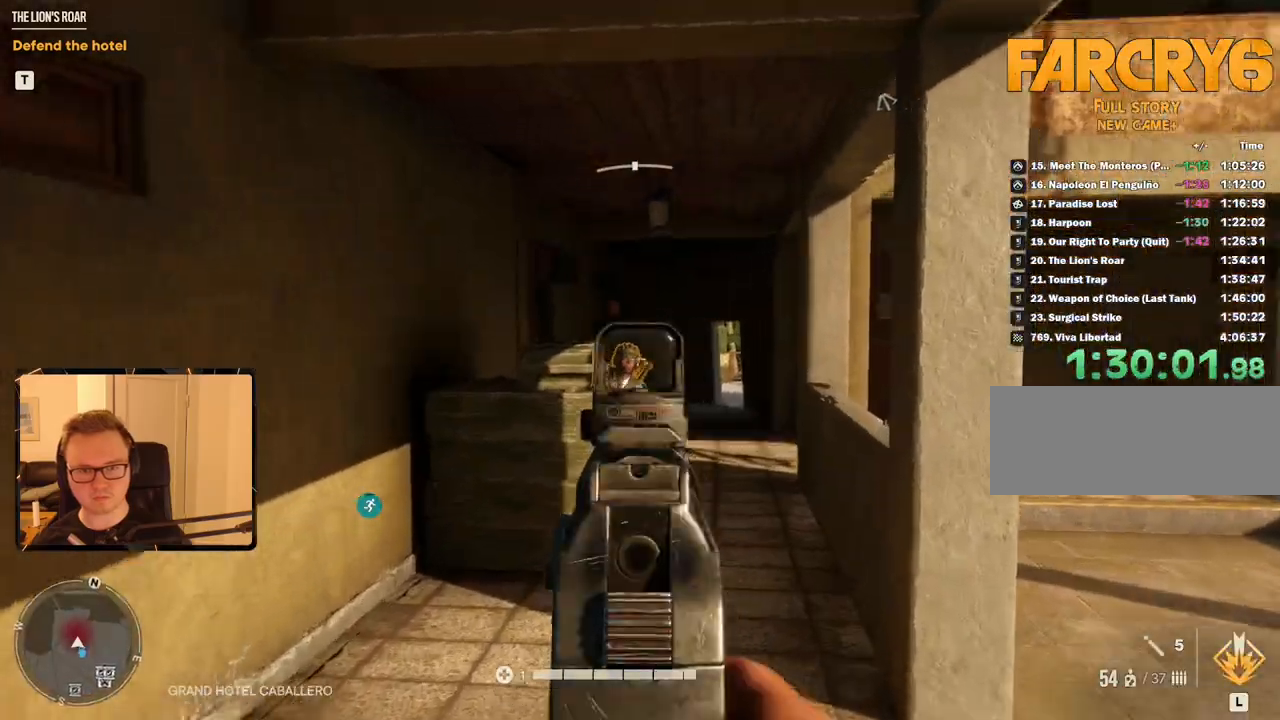
{"keys": ["d", "w"], "mouse": [], "events": [[133, "mouse_left", "up"], [133, "w", "up"], [350, "mouse_right", "up"], [450, "d", "down"], [450, "w", "down"]]}
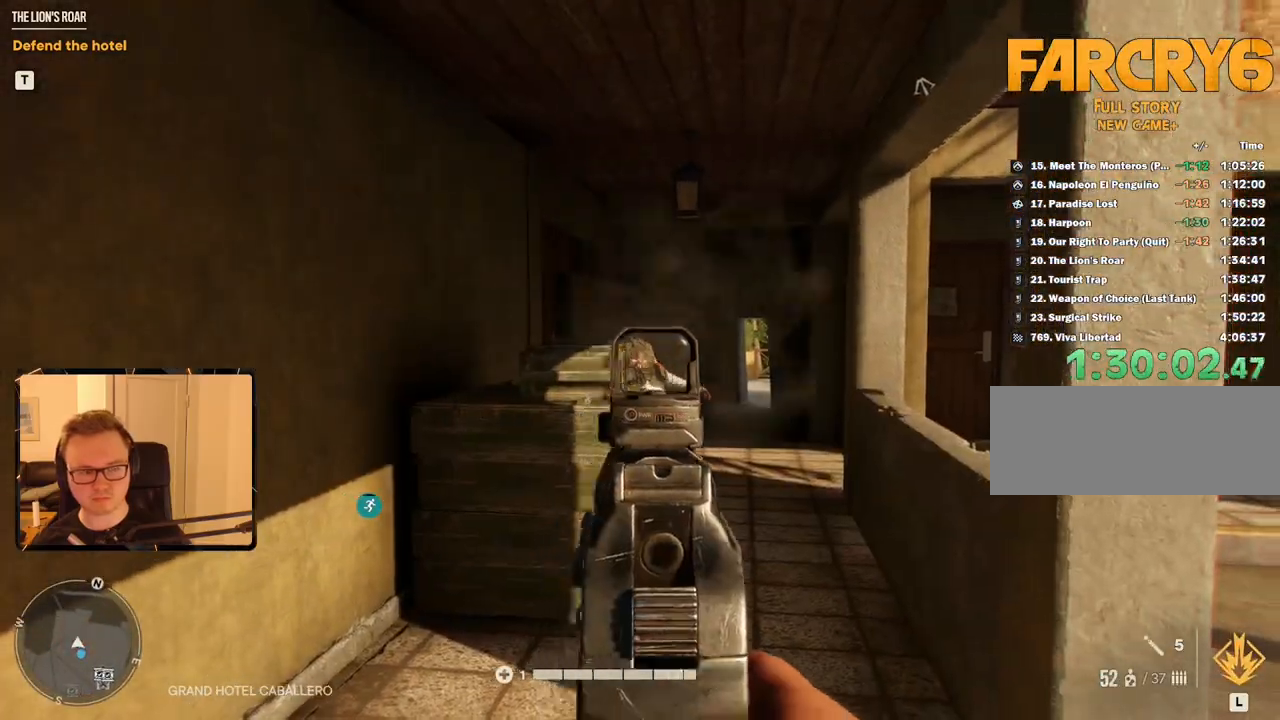
{"keys": ["w"], "mouse": [], "events": [[283, "w", "up"], [466, "d", "up"], [466, "w", "down"]]}
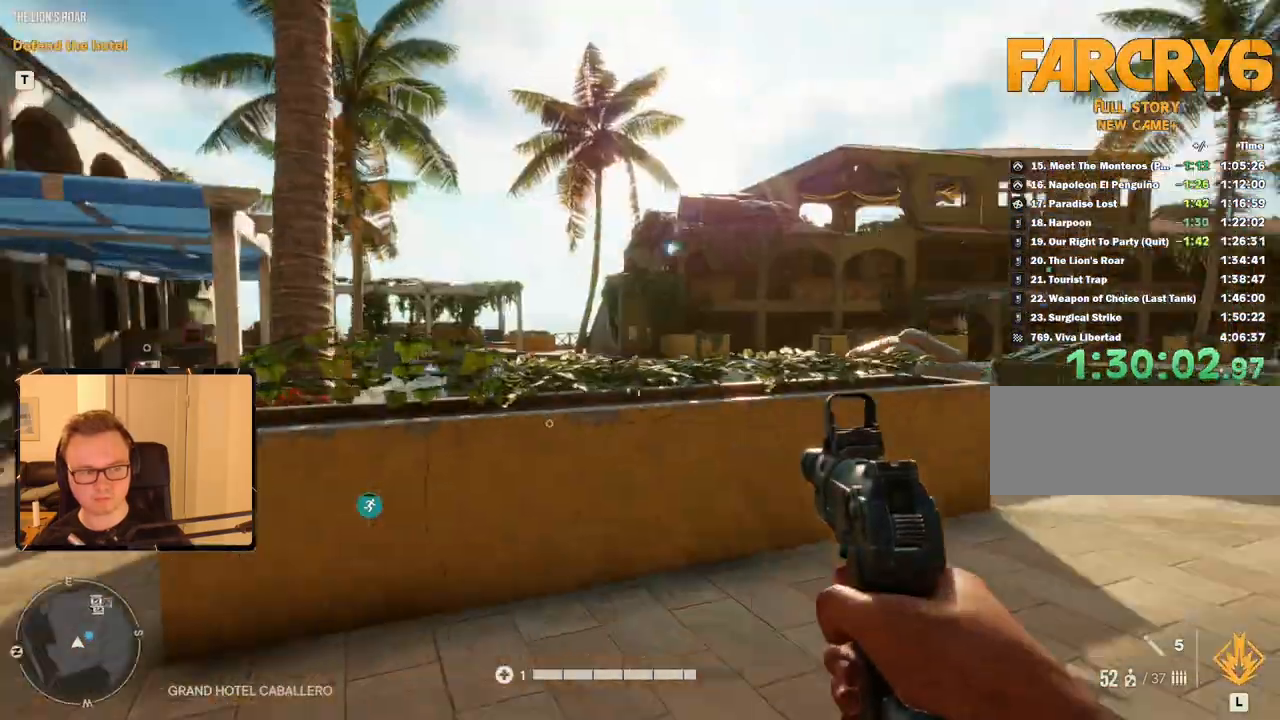
{"keys": ["shift", "w"], "mouse": [], "events": [[250, "d", "down"], [416, "shift", "down"], [433, "d", "up"]]}
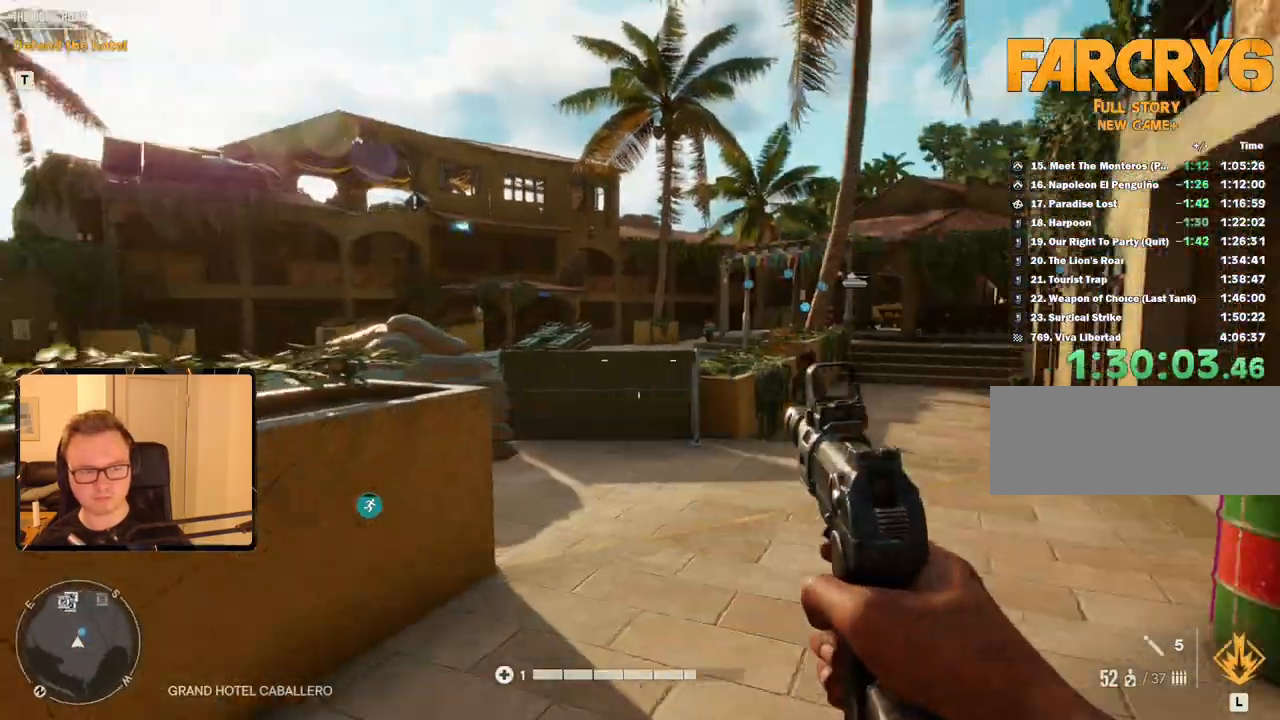
{"keys": ["shift", "space", "w"], "mouse": [], "events": [[350, "space", "down"]]}
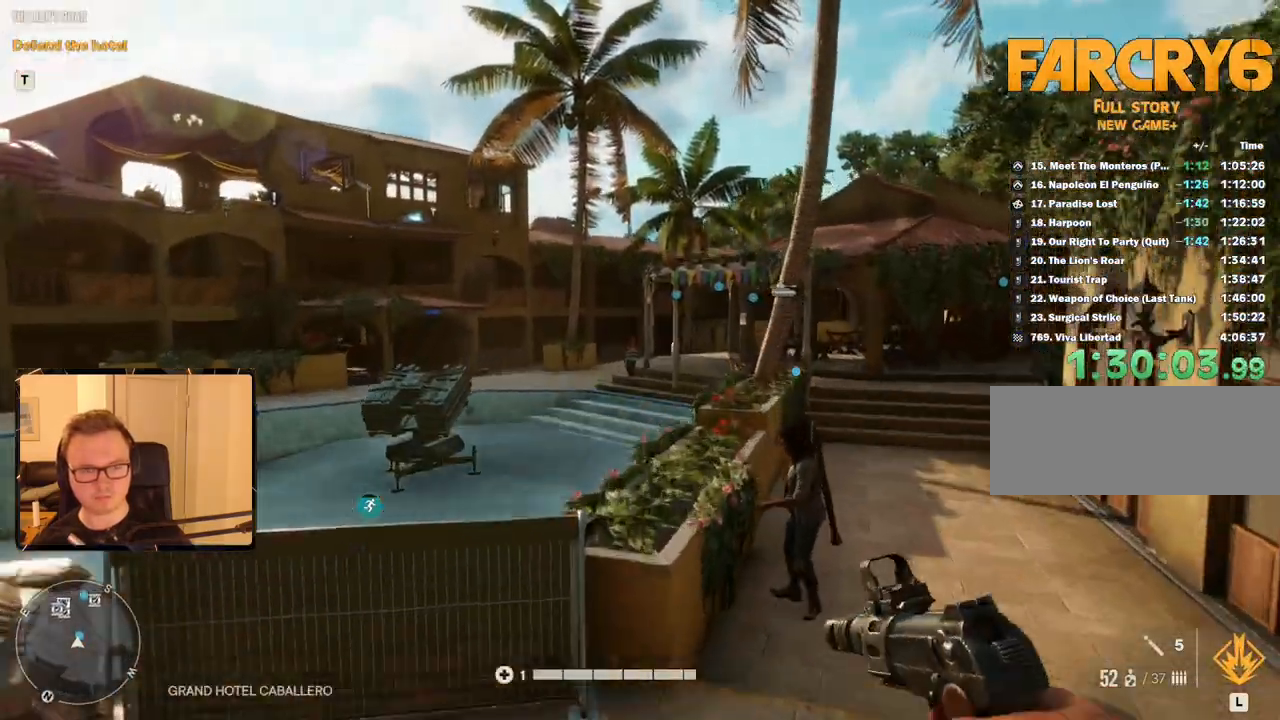
{"keys": ["shift", "w"], "mouse": [], "events": [[16, "space", "up"], [166, "d", "down"], [350, "d", "up"]]}
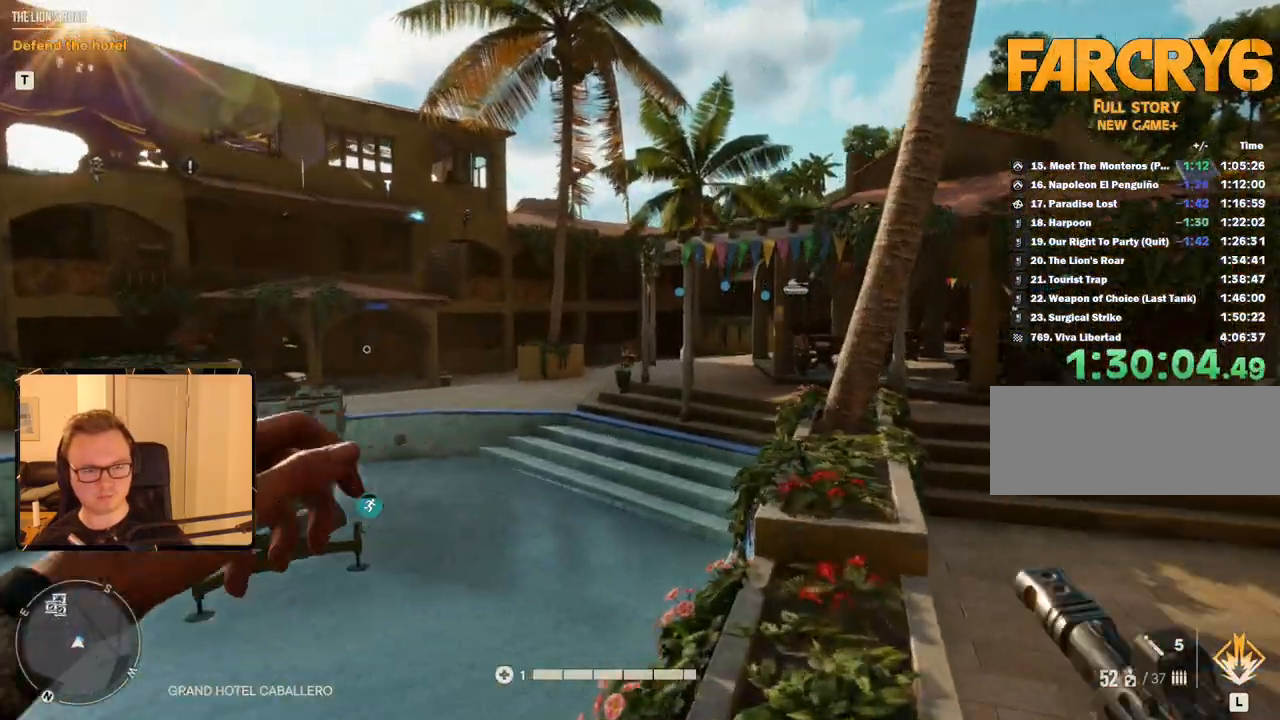
{"keys": ["shift", "w"], "mouse": [], "events": [[233, "space", "down"], [416, "space", "up"]]}
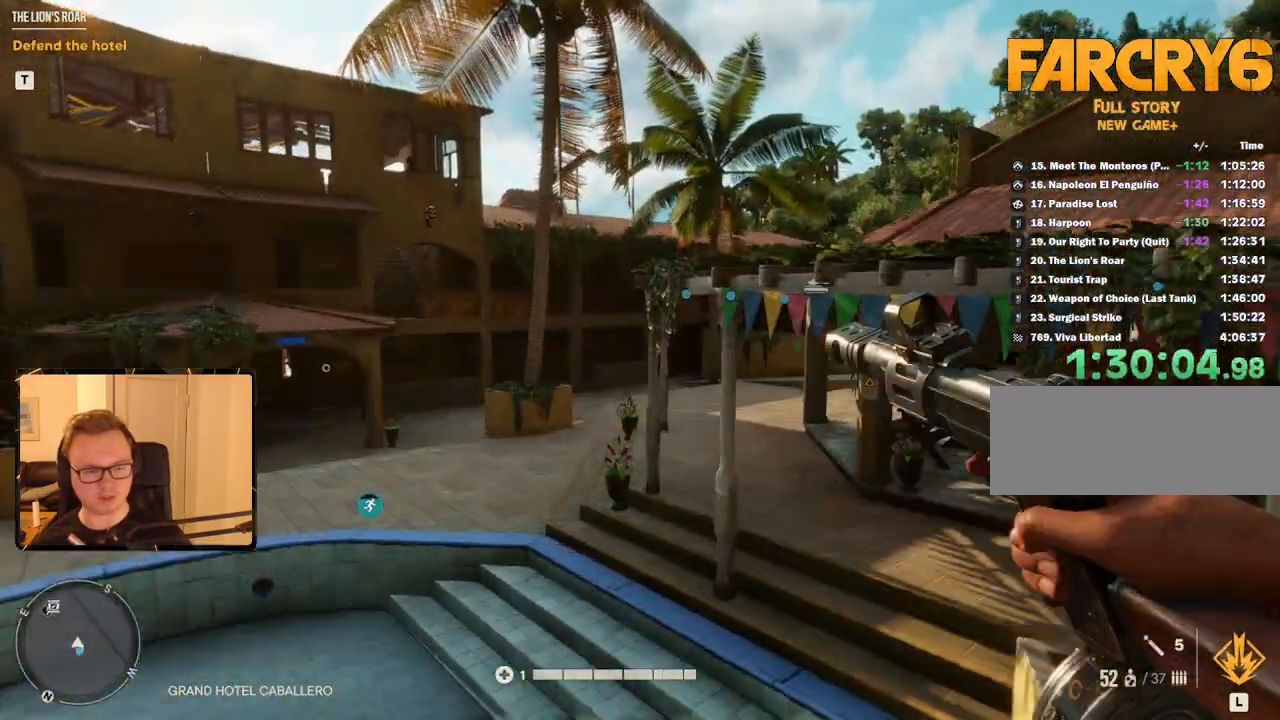
{"keys": ["shift", "w"], "mouse": [], "events": []}
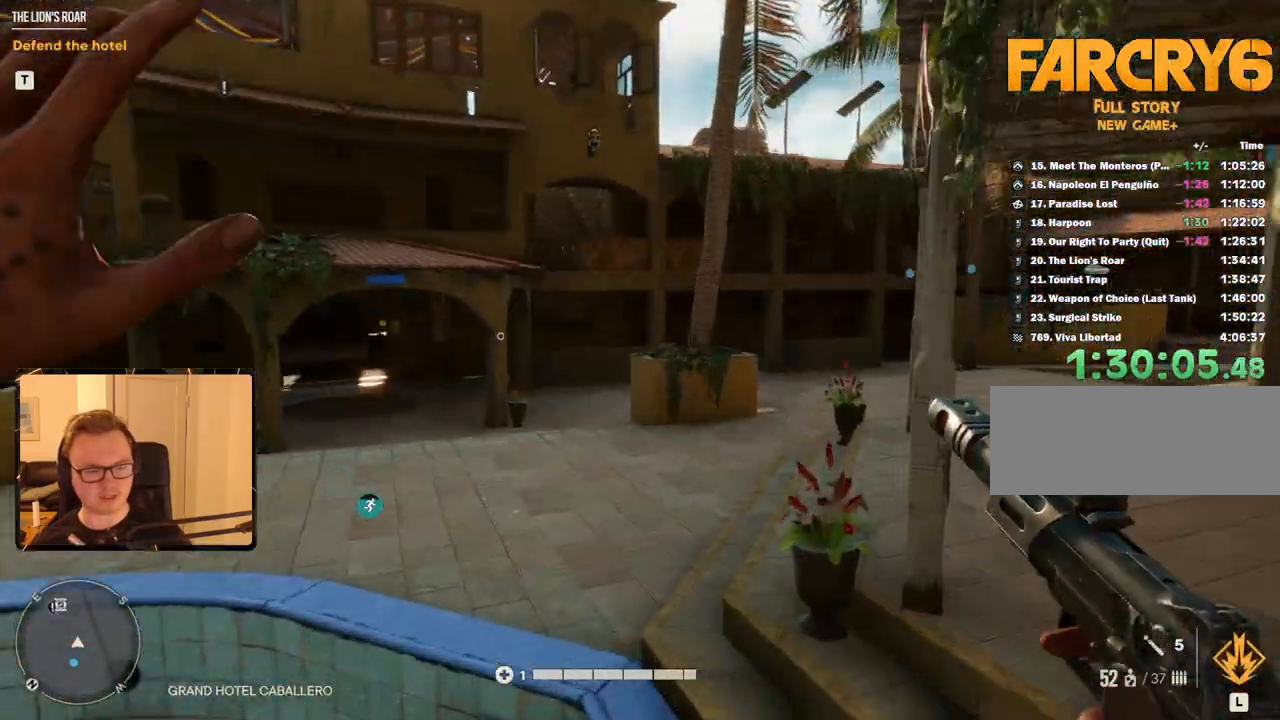
{"keys": ["shift", "w"], "mouse": [], "events": [[16, "mouse_mb5", "down"], [150, "mouse_mb5", "up"]]}
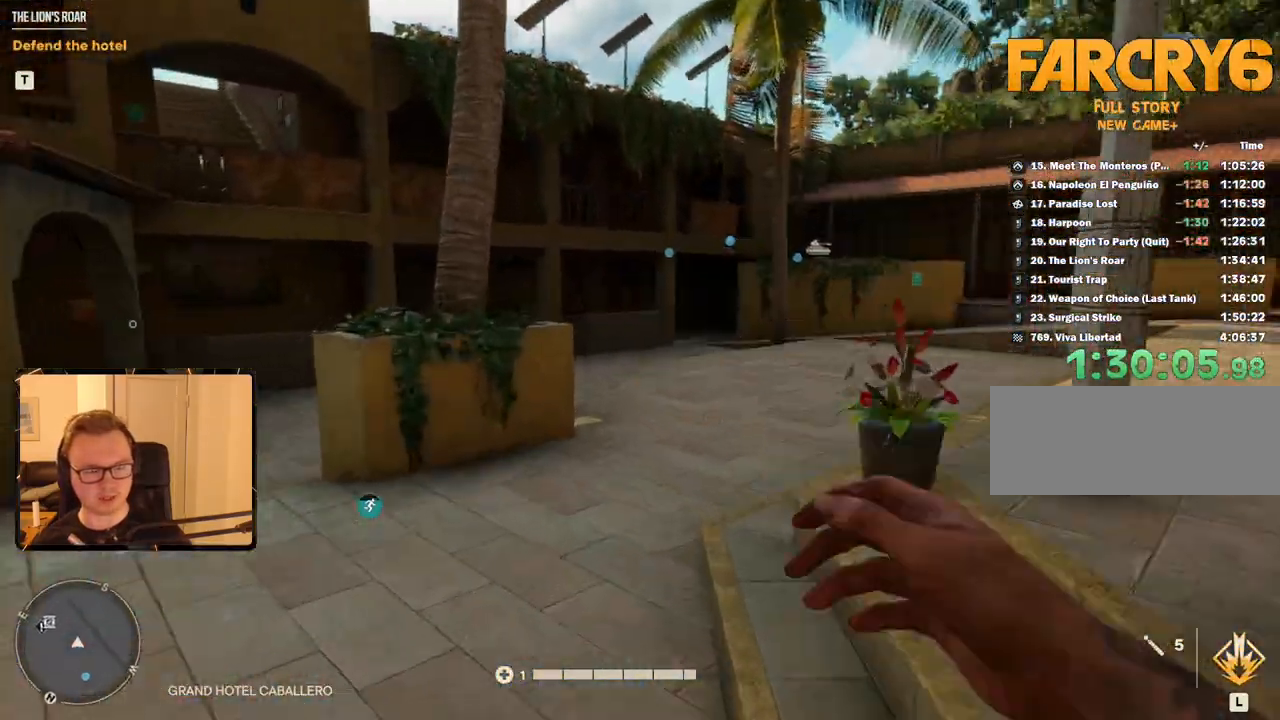
{"keys": ["shift", "w"], "mouse": [], "events": []}
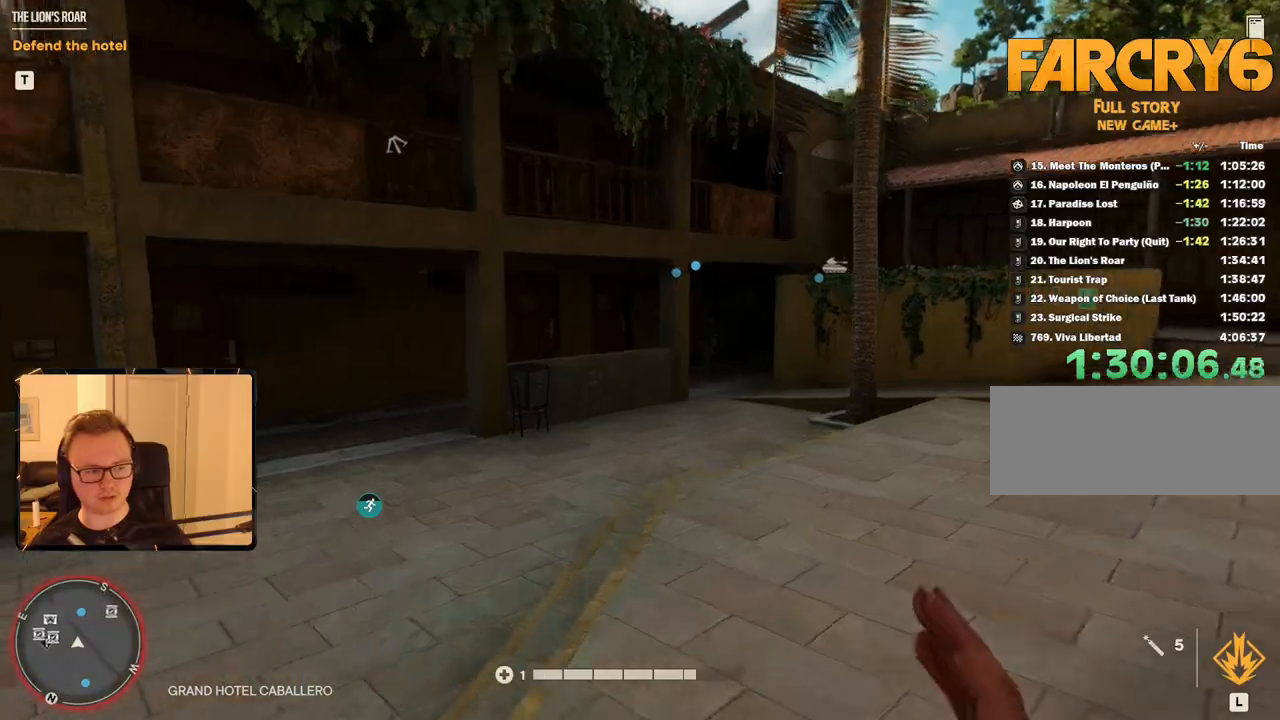
{"keys": ["w"], "mouse": [], "events": [[283, "shift", "up"]]}
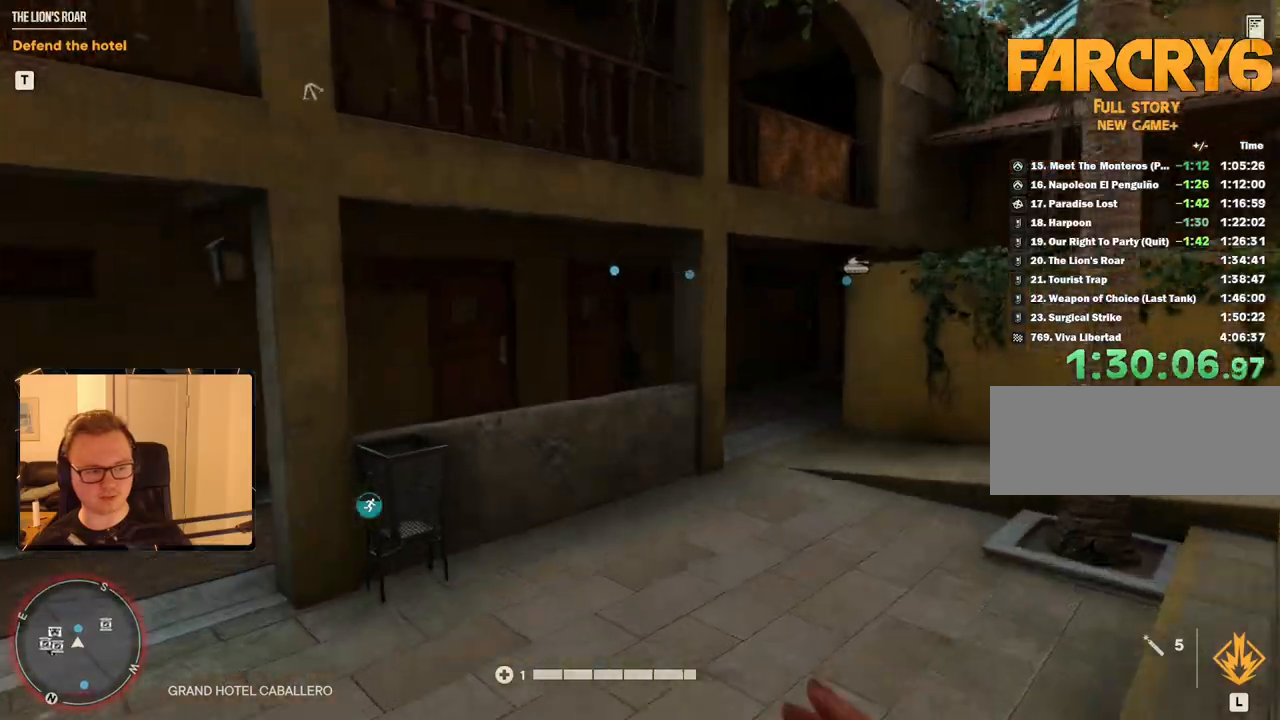
{"keys": ["a", "shift", "w"], "mouse": [], "events": [[66, "a", "down"], [383, "shift", "down"]]}
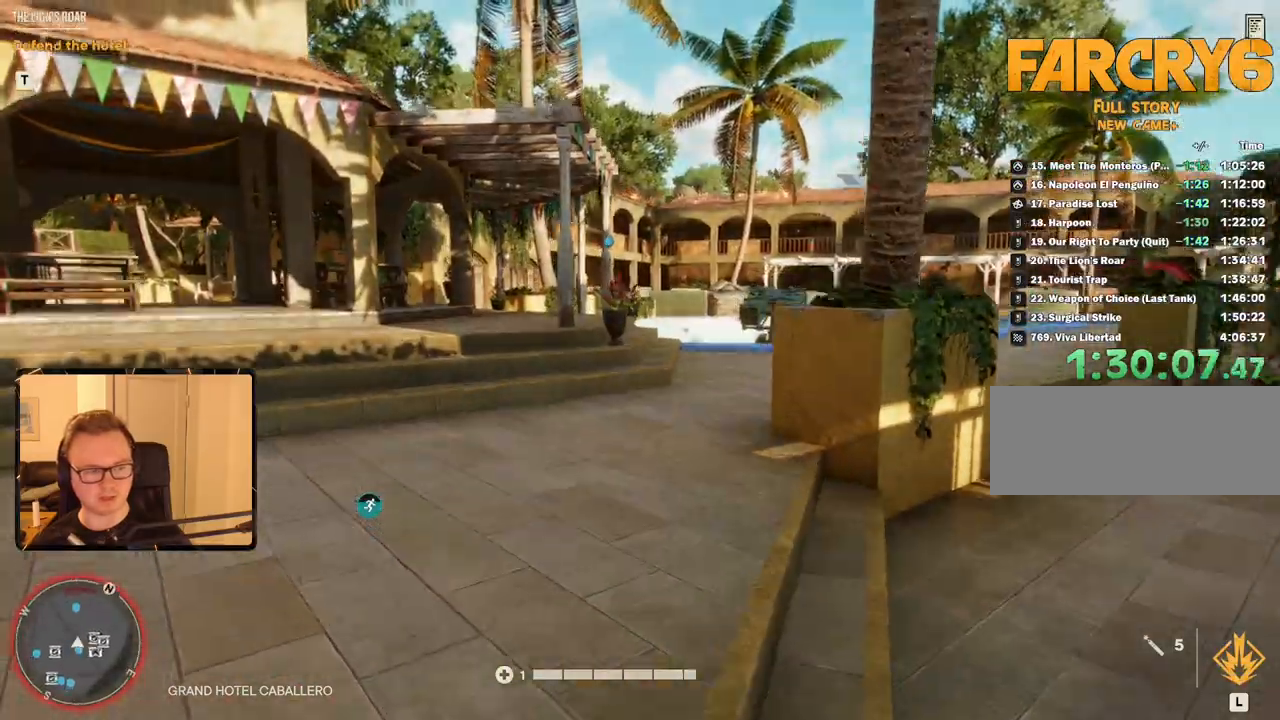
{"keys": ["shift", "w"], "mouse": [], "events": [[66, "a", "up"]]}
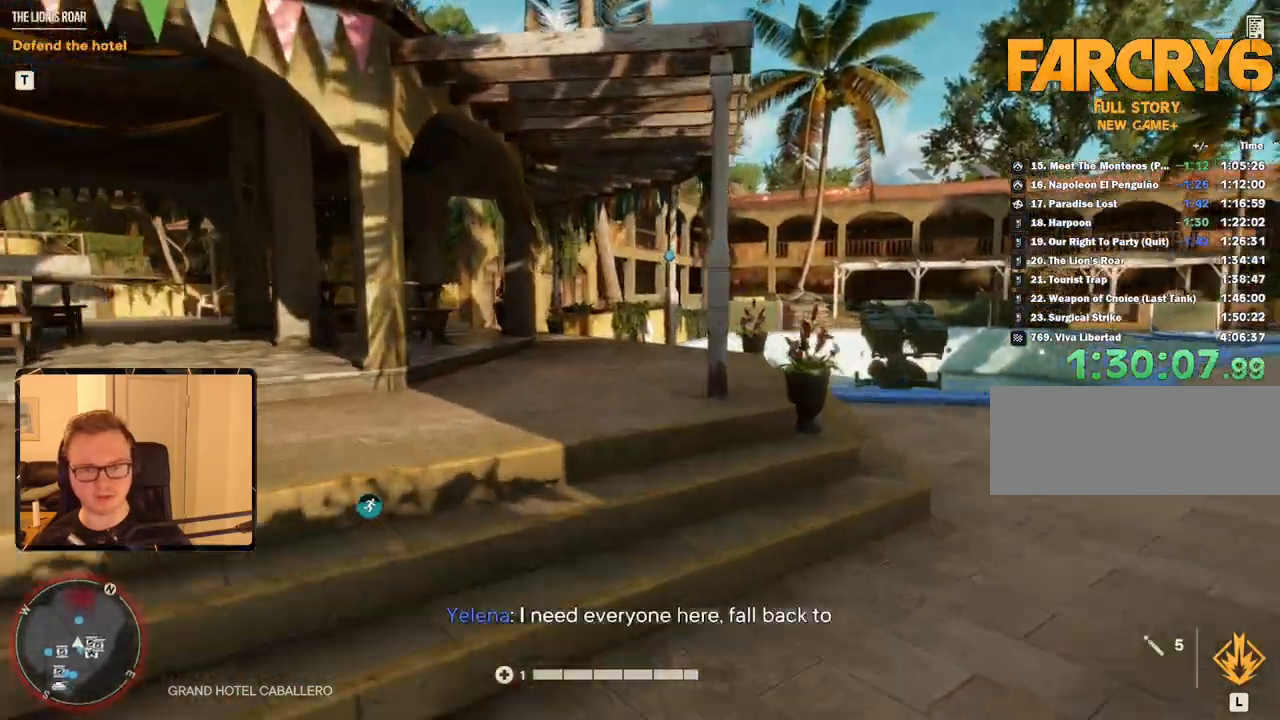
{"keys": ["shift", "w"], "mouse": [], "events": []}
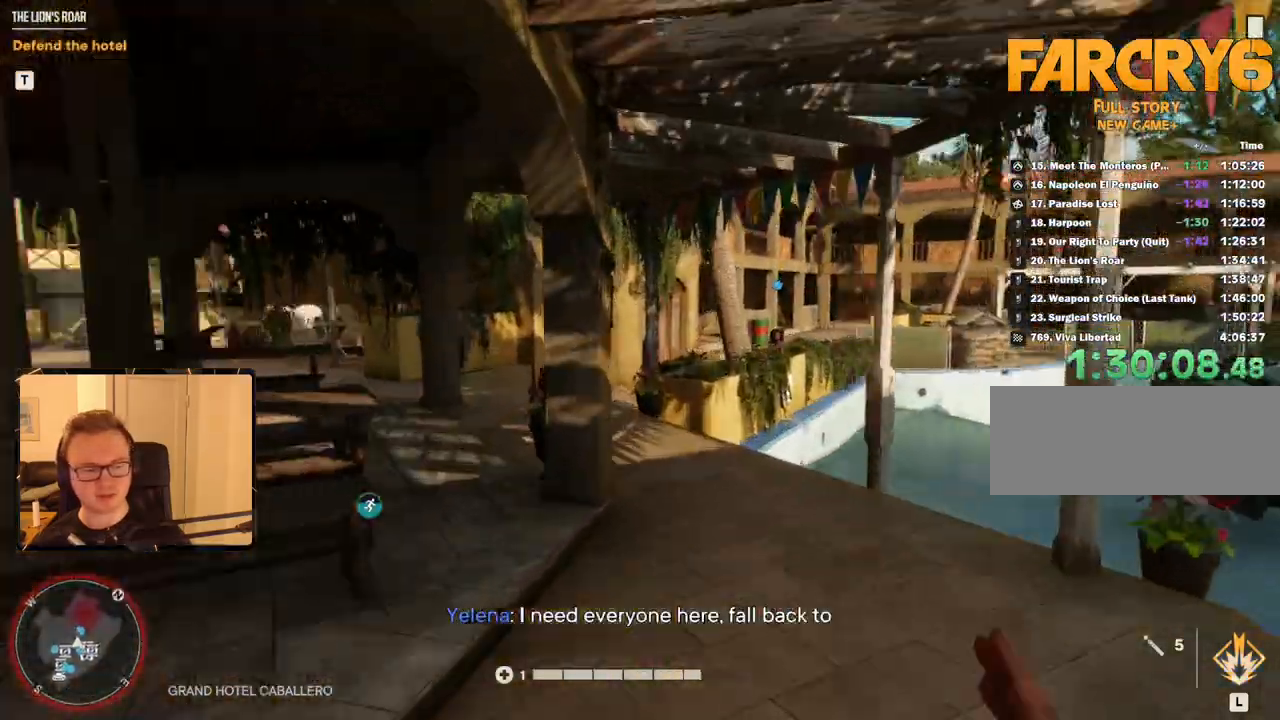
{"keys": ["a", "shift", "w"], "mouse": [], "events": [[416, "a", "down"]]}
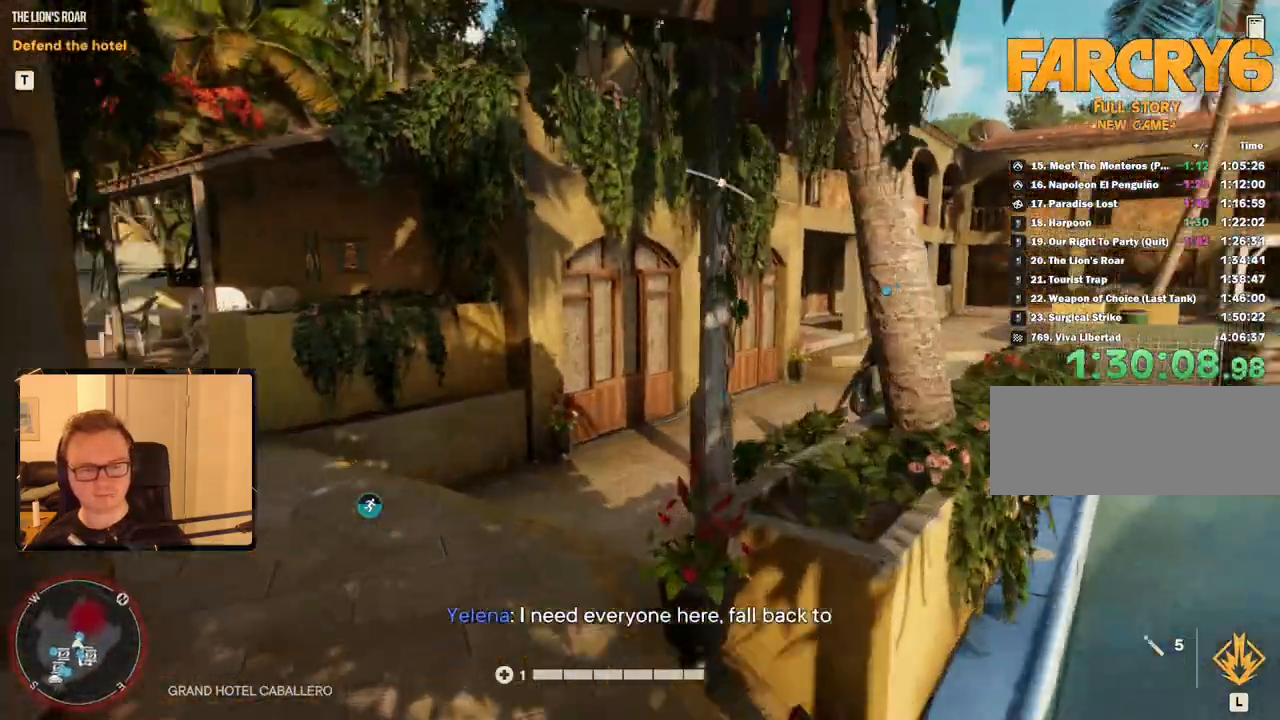
{"keys": ["shift", "w"], "mouse": [], "events": [[66, "a", "up"]]}